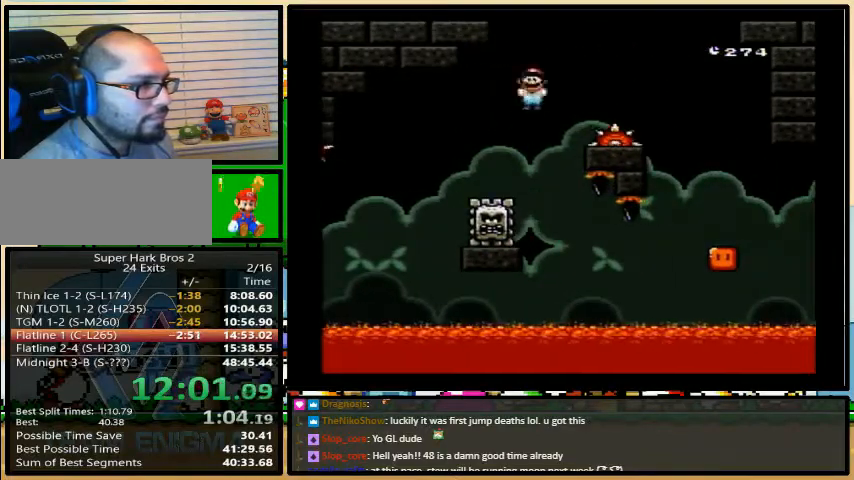
Gameplay with a controller (Nintendo layout); each line is a JSON object with the inputs held at the frame after it. "events" lists button and stick changes between this image and that frame as [ms after this image, input, new state], when the widget could be followed in between. Not read: L3 R3.
{"buttons": ["A", "Y", "DPAD_RIGHT"], "events": [[267, "DPAD_LEFT", "down"], [267, "DPAD_UP", "down"], [367, "DPAD_LEFT", "up"], [400, "DPAD_UP", "up"]]}
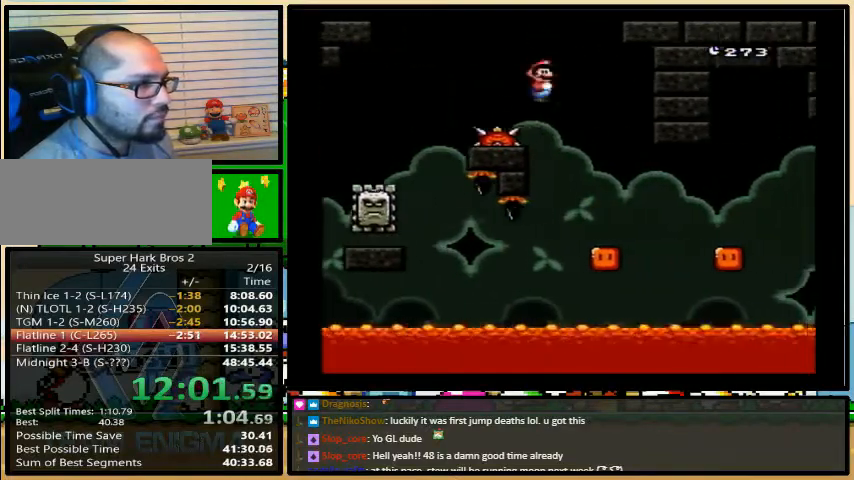
{"buttons": ["A", "Y", "DPAD_RIGHT"], "events": [[100, "DPAD_UP", "down"], [400, "DPAD_UP", "up"]]}
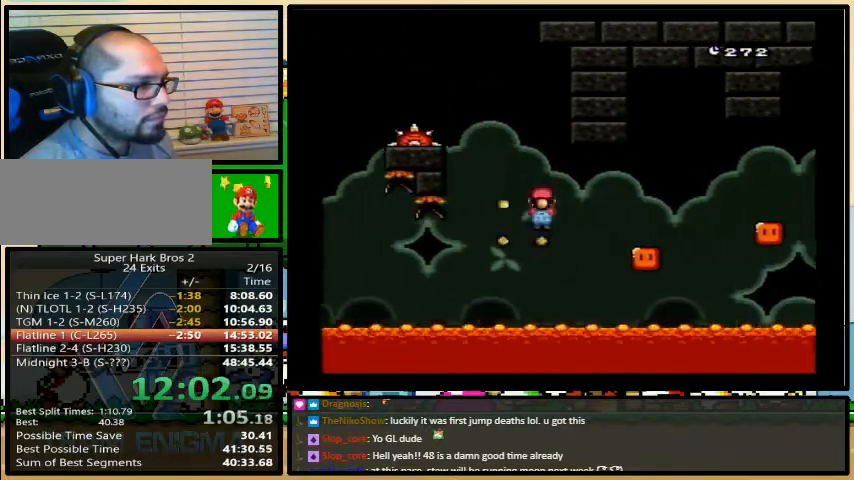
{"buttons": ["A", "Y", "DPAD_RIGHT"], "events": []}
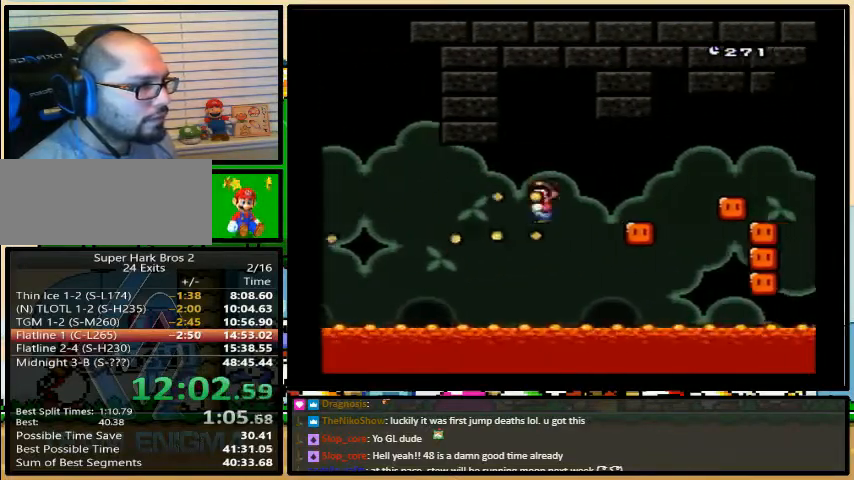
{"buttons": ["A", "Y", "DPAD_RIGHT"], "events": []}
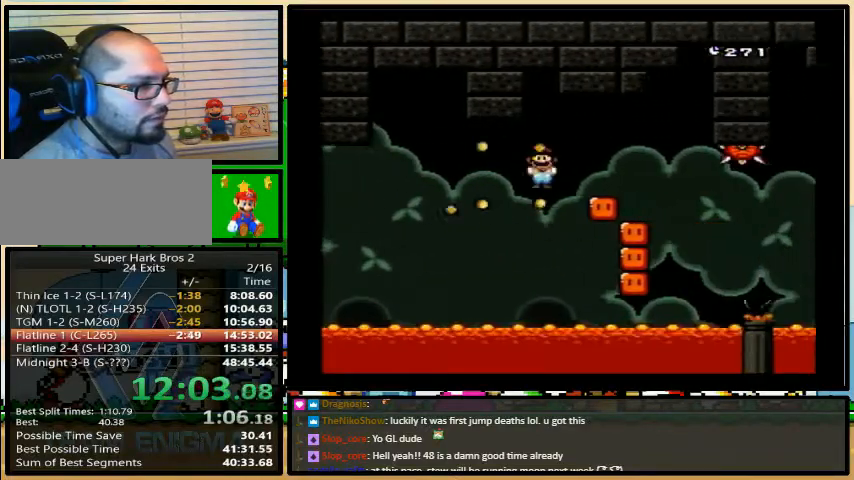
{"buttons": ["A", "Y", "DPAD_LEFT"], "events": [[67, "DPAD_LEFT", "down"], [67, "DPAD_UP", "down"], [100, "DPAD_UP", "up"], [233, "DPAD_UP", "down"], [267, "DPAD_LEFT", "up"], [300, "DPAD_UP", "up"], [433, "DPAD_RIGHT", "up"], [467, "DPAD_LEFT", "down"]]}